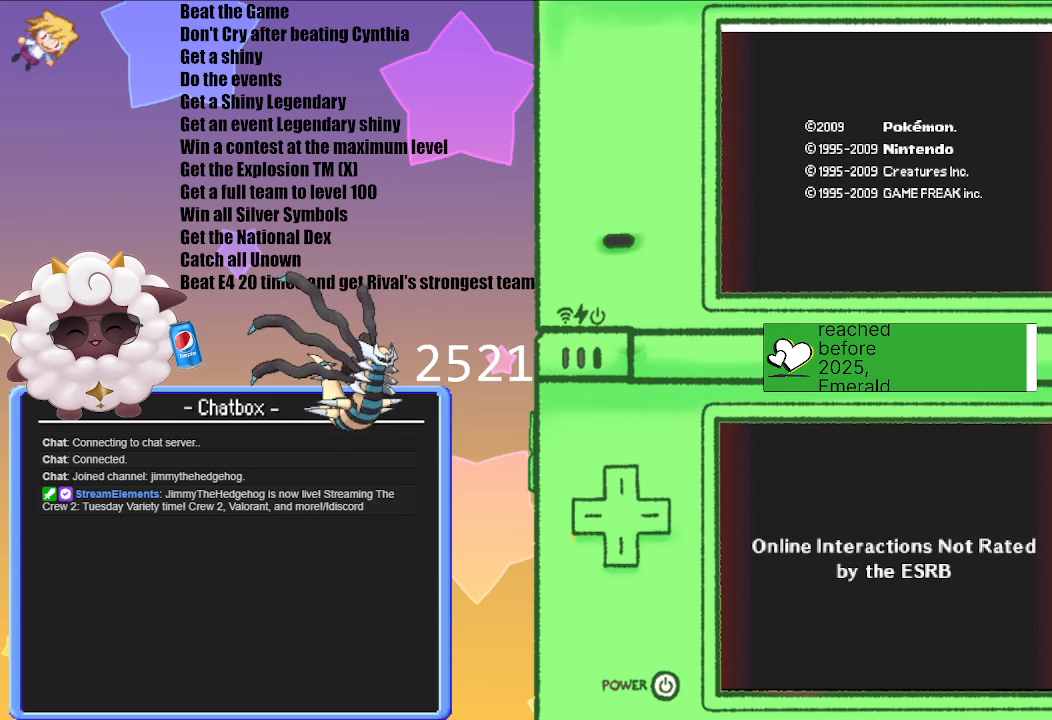
Gameplay with a controller (Nintendo layout); each line is a JSON object with the inputs held at the frame after it. "events" lists button and stick changes between this image and that frame as [ms after this image, input, new state], when the widget could be followed in between. Not read: L3 R3.
{"buttons": [], "left_stick": "center", "right_stick": "center", "events": [[50, "A", "down"], [217, "A", "up"]]}
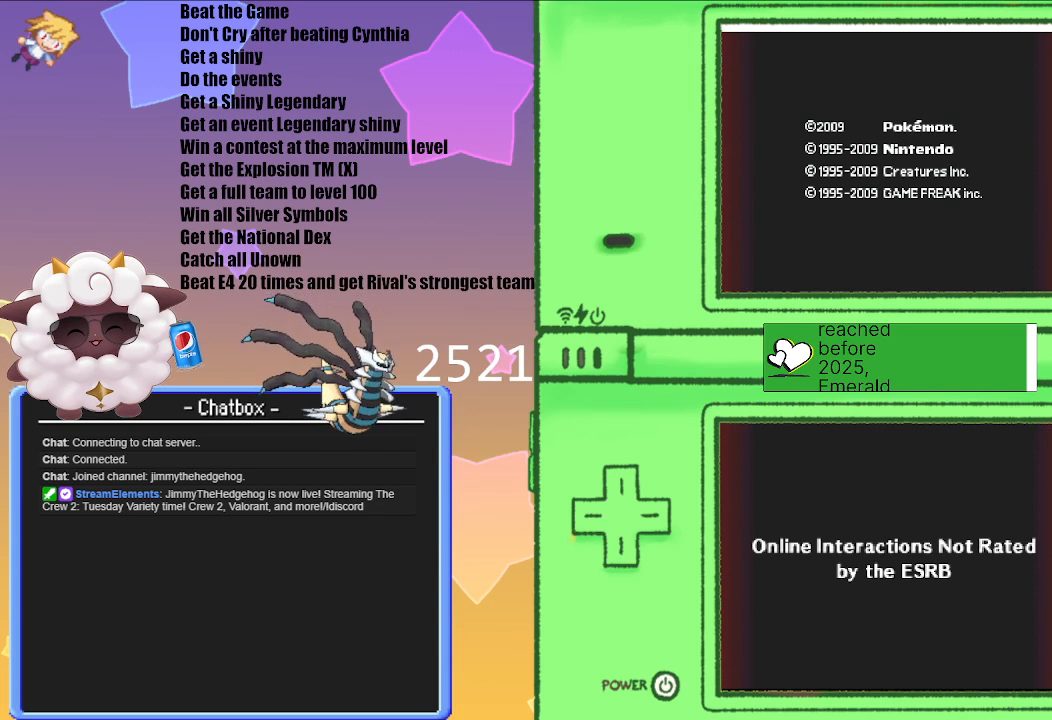
{"buttons": [], "left_stick": "center", "right_stick": "center", "events": []}
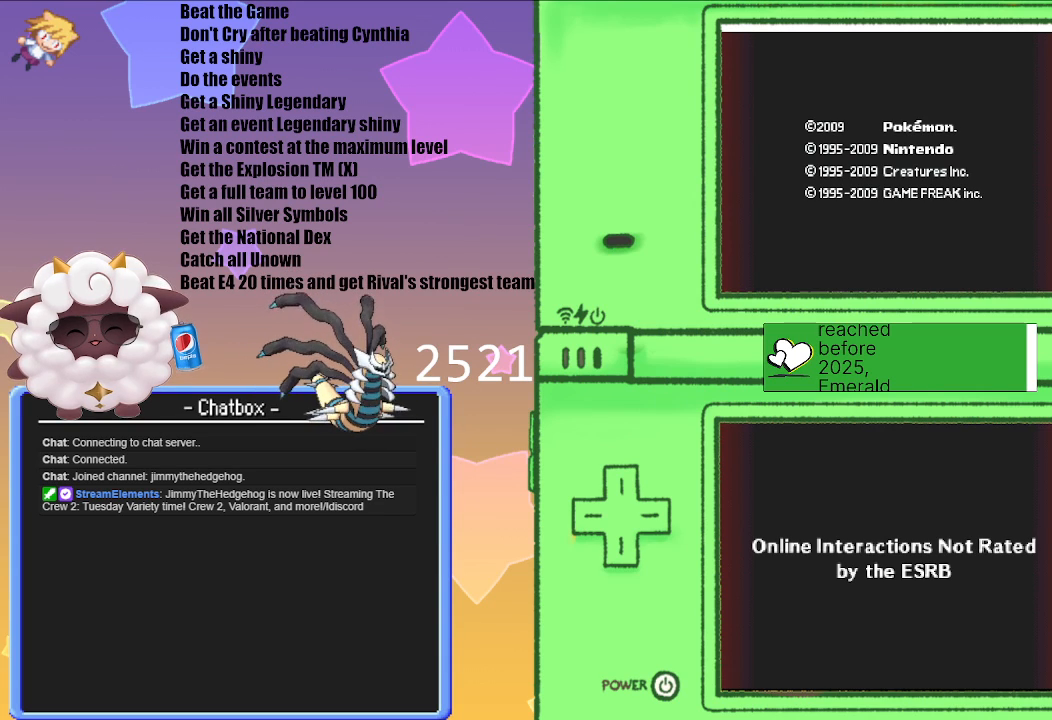
{"buttons": [], "left_stick": "center", "right_stick": "center", "events": []}
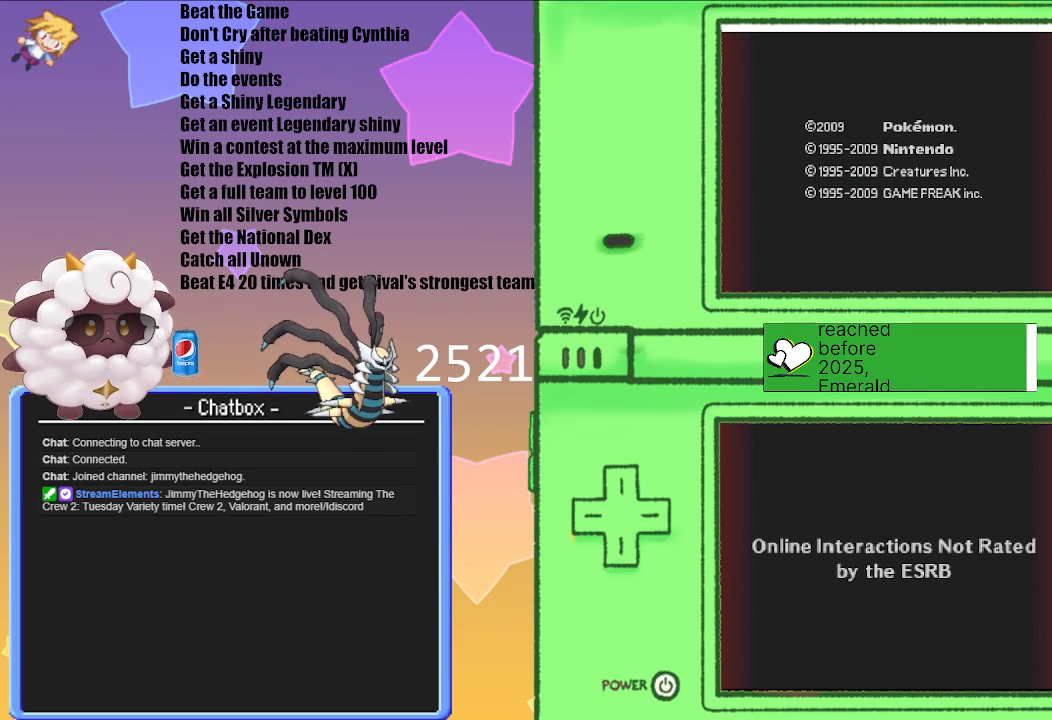
{"buttons": ["A"], "left_stick": "center", "right_stick": "center", "events": [[483, "A", "down"]]}
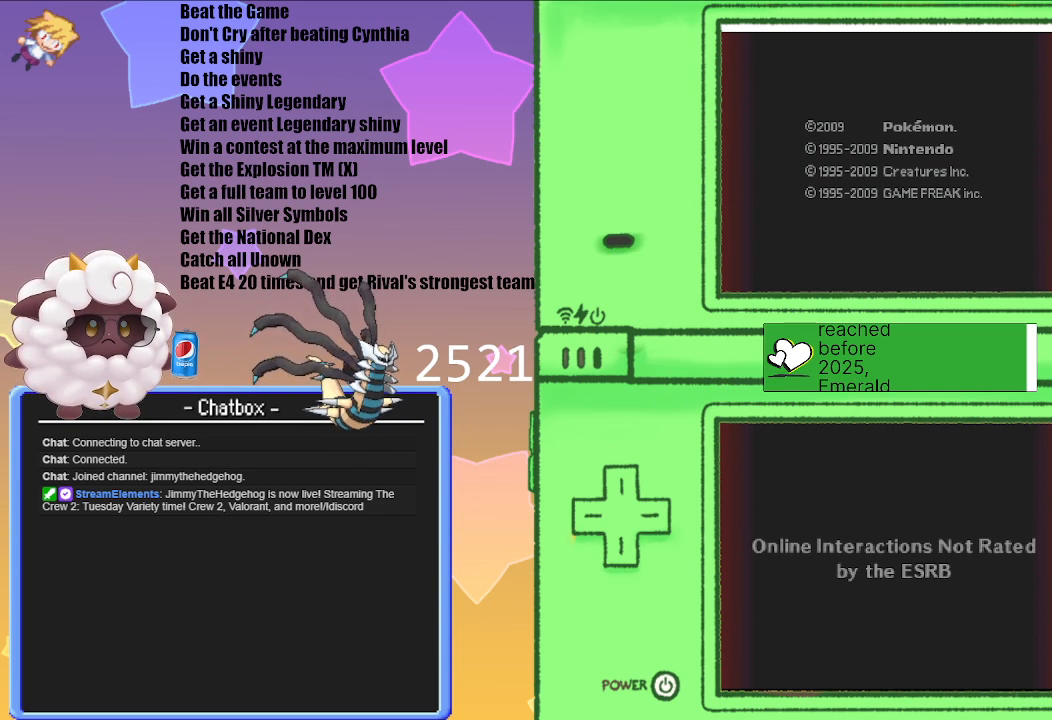
{"buttons": [], "left_stick": "center", "right_stick": "center", "events": [[150, "A", "up"]]}
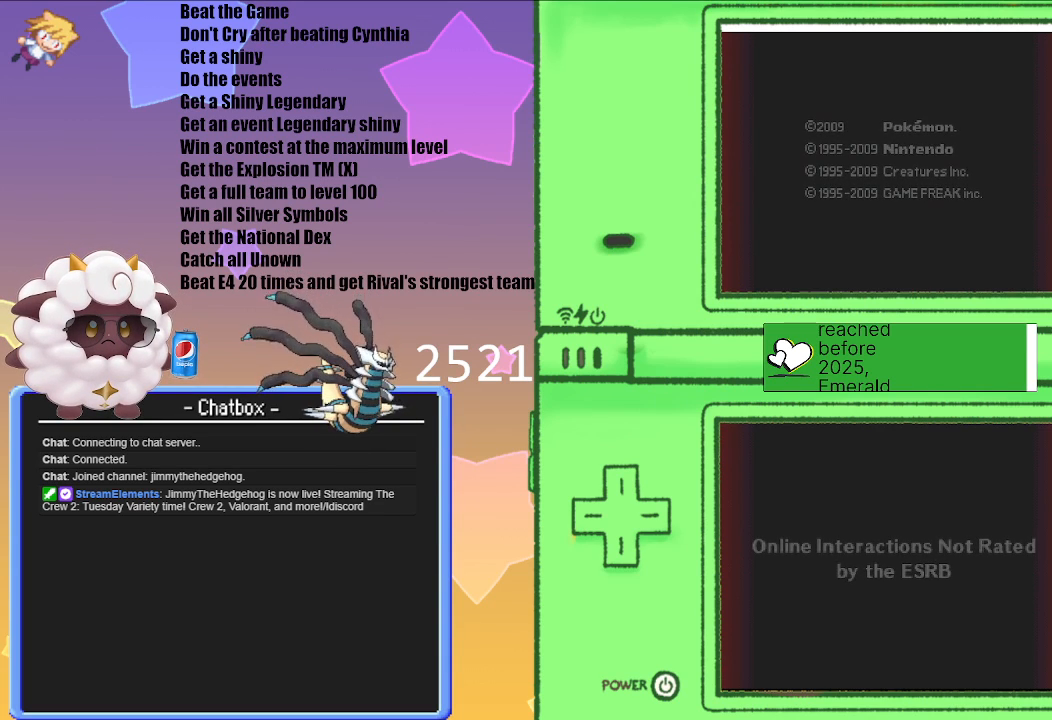
{"buttons": [], "left_stick": "center", "right_stick": "center", "events": [[83, "A", "down"], [233, "A", "up"]]}
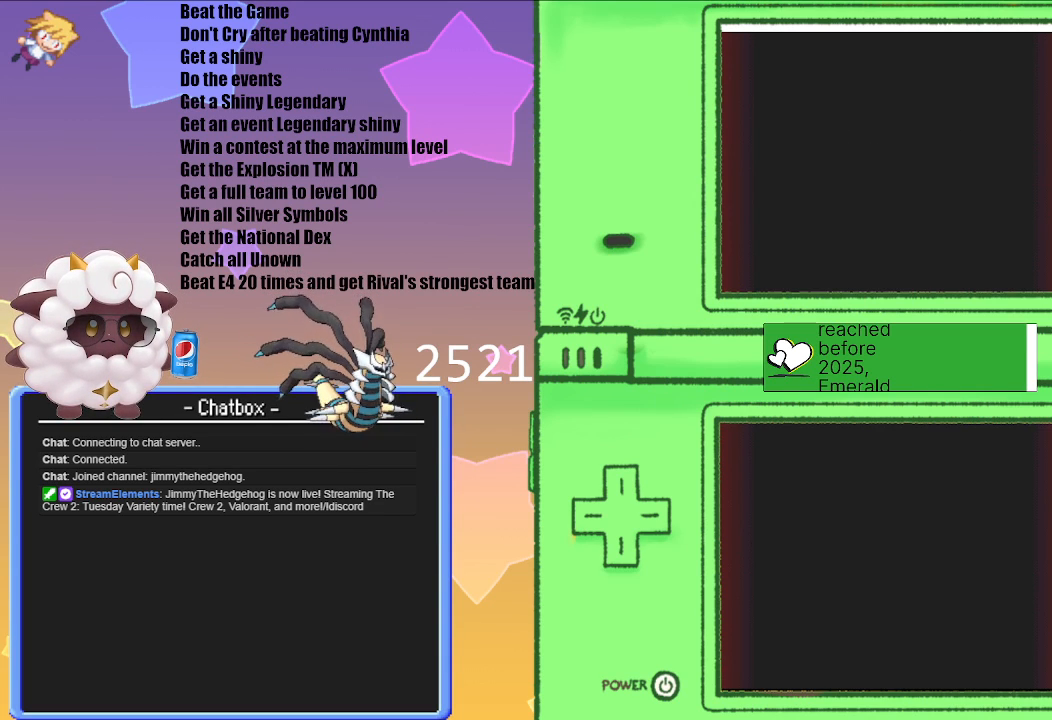
{"buttons": [], "left_stick": "center", "right_stick": "center", "events": [[67, "A", "down"], [233, "A", "up"]]}
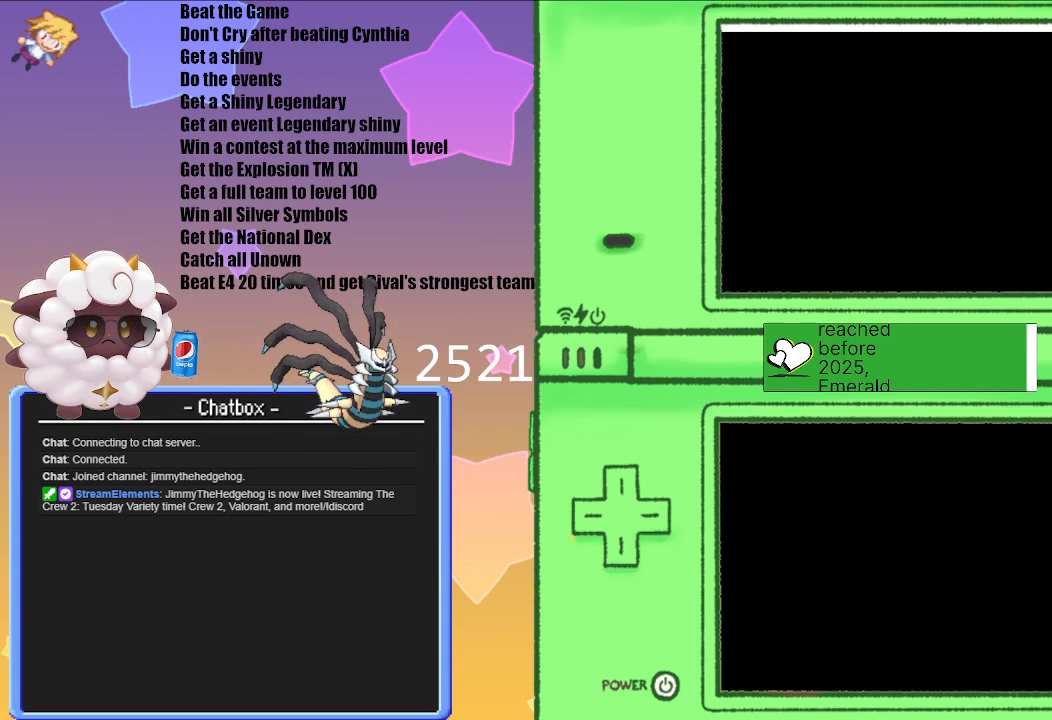
{"buttons": [], "left_stick": "center", "right_stick": "center", "events": [[283, "A", "down"], [400, "A", "up"]]}
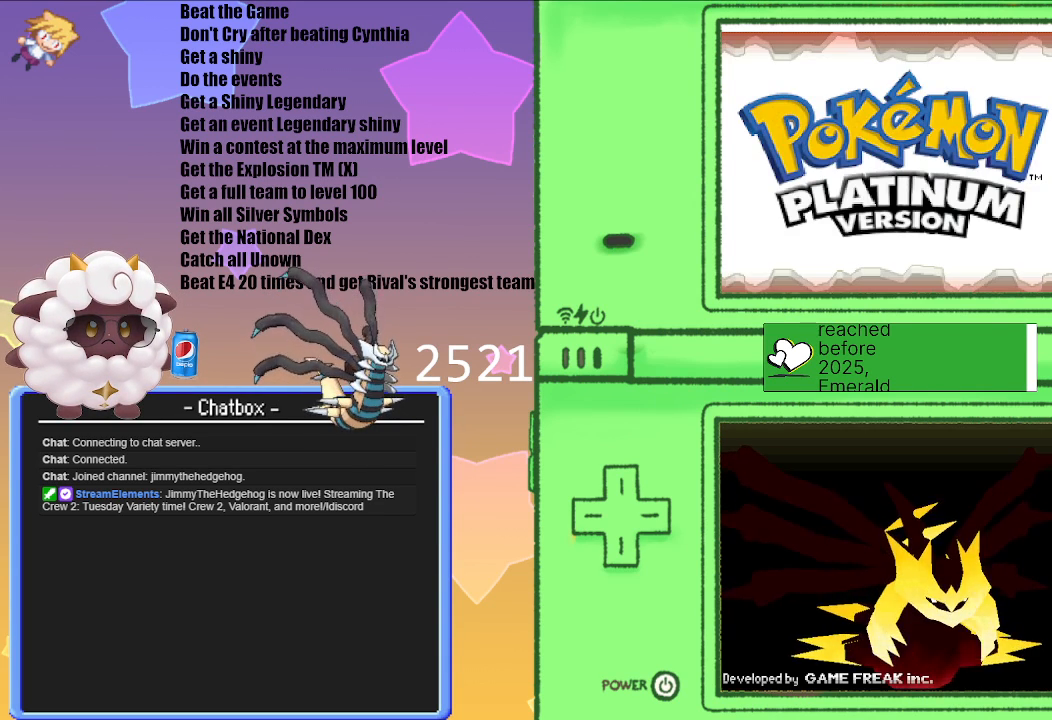
{"buttons": ["A"], "left_stick": "center", "right_stick": "center", "events": [[183, "A", "down"], [283, "A", "up"], [467, "A", "down"]]}
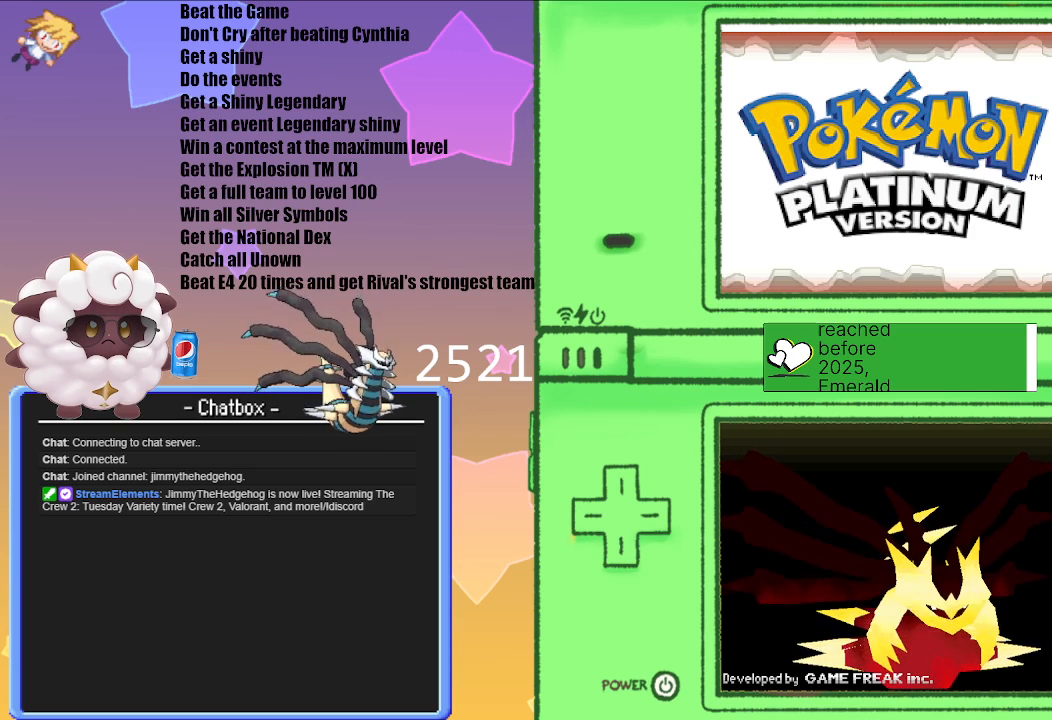
{"buttons": [], "left_stick": "center", "right_stick": "center", "events": [[100, "A", "up"], [267, "A", "down"], [383, "A", "up"]]}